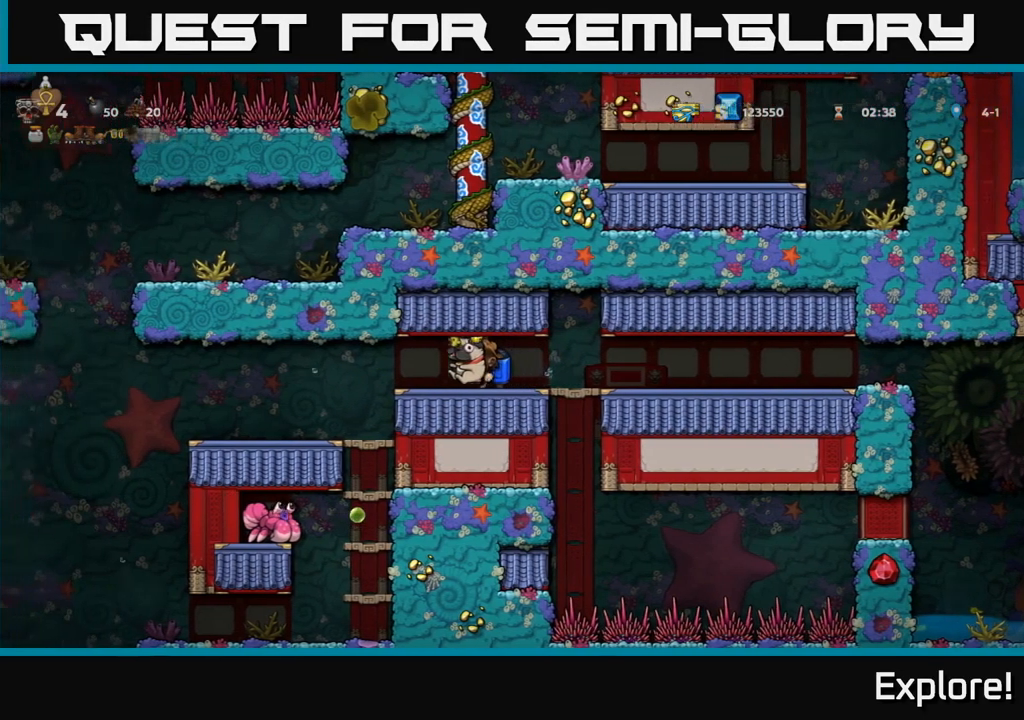
Gameplay with a controller (Xbox layout); each line is a JSON object with the inputs held at the frame after it. "events" lists button and stick changes between this image and that frame as [ms after this image, input, new state], when the widget could be followed in between. Not read: left_stick.
{"buttons": ["DPAD_LEFT"], "right_stick": "center", "events": []}
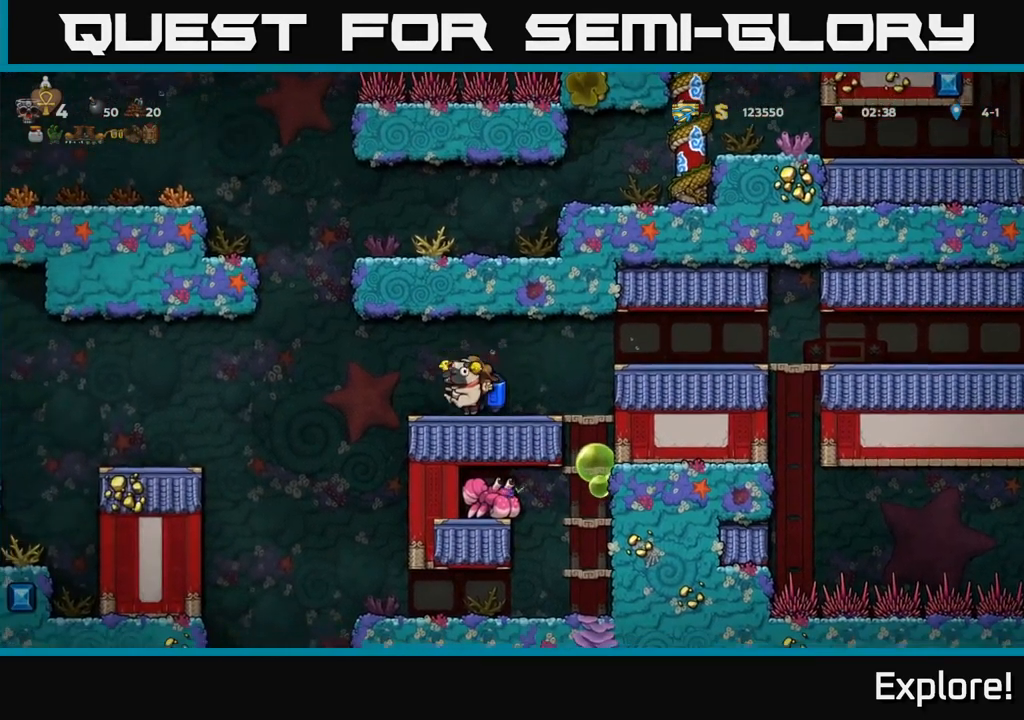
{"buttons": [], "right_stick": "center", "events": [[366, "DPAD_LEFT", "up"]]}
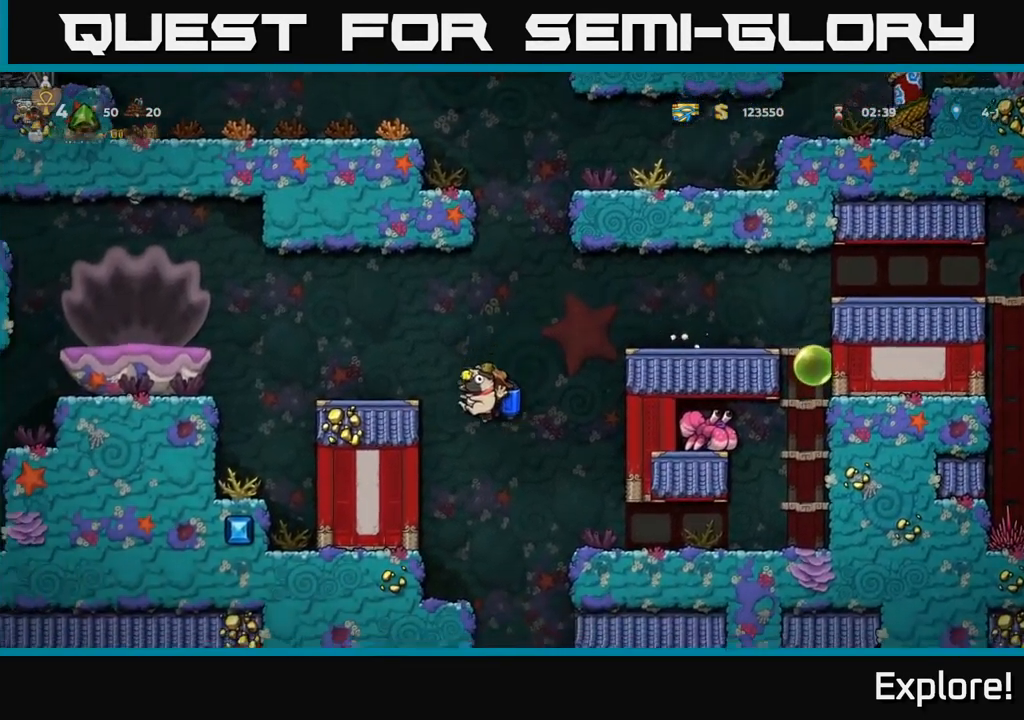
{"buttons": [], "right_stick": "center", "events": [[166, "A", "down"], [250, "A", "up"], [283, "DPAD_LEFT", "down"], [350, "DPAD_LEFT", "up"]]}
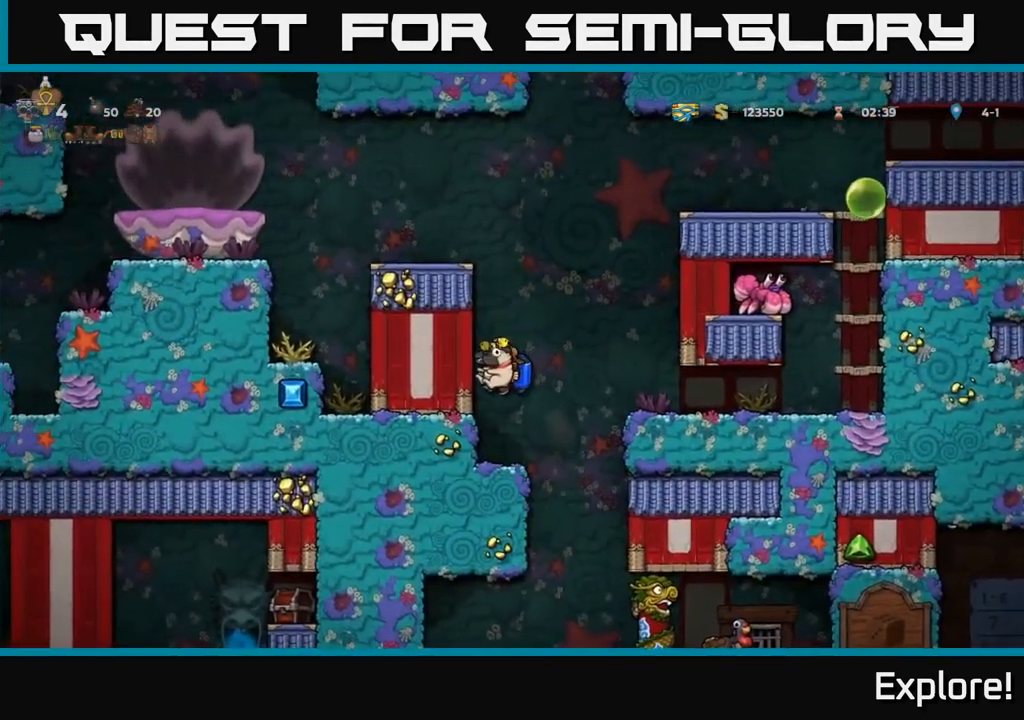
{"buttons": [], "right_stick": "center", "events": [[266, "DPAD_RIGHT", "down"], [416, "DPAD_RIGHT", "up"]]}
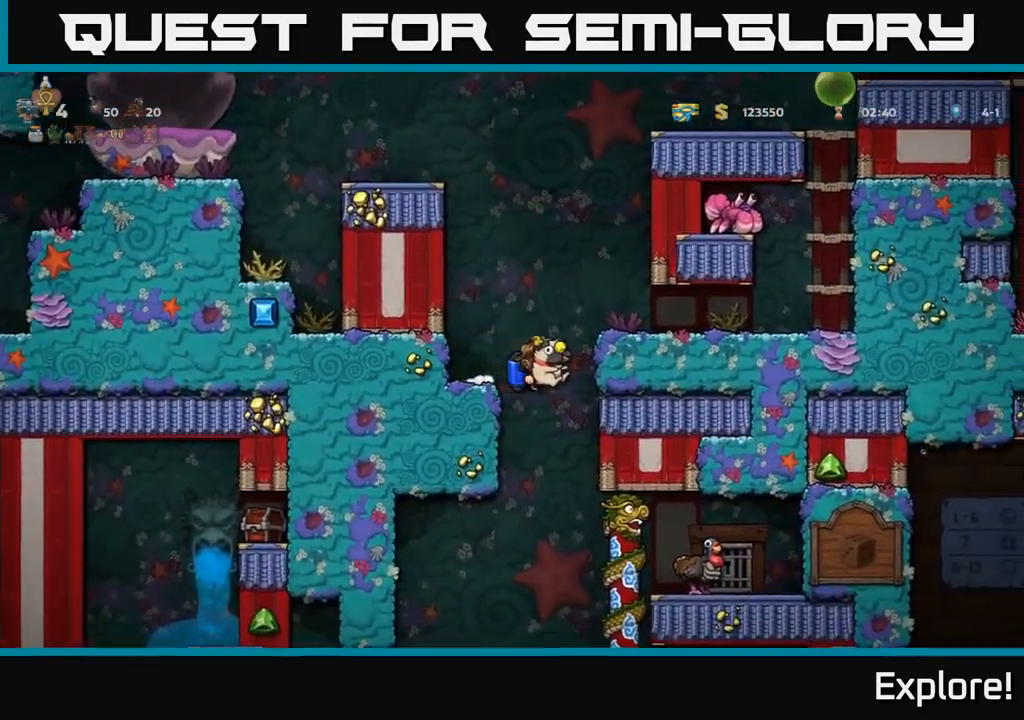
{"buttons": ["A"], "right_stick": "center", "events": [[400, "A", "down"]]}
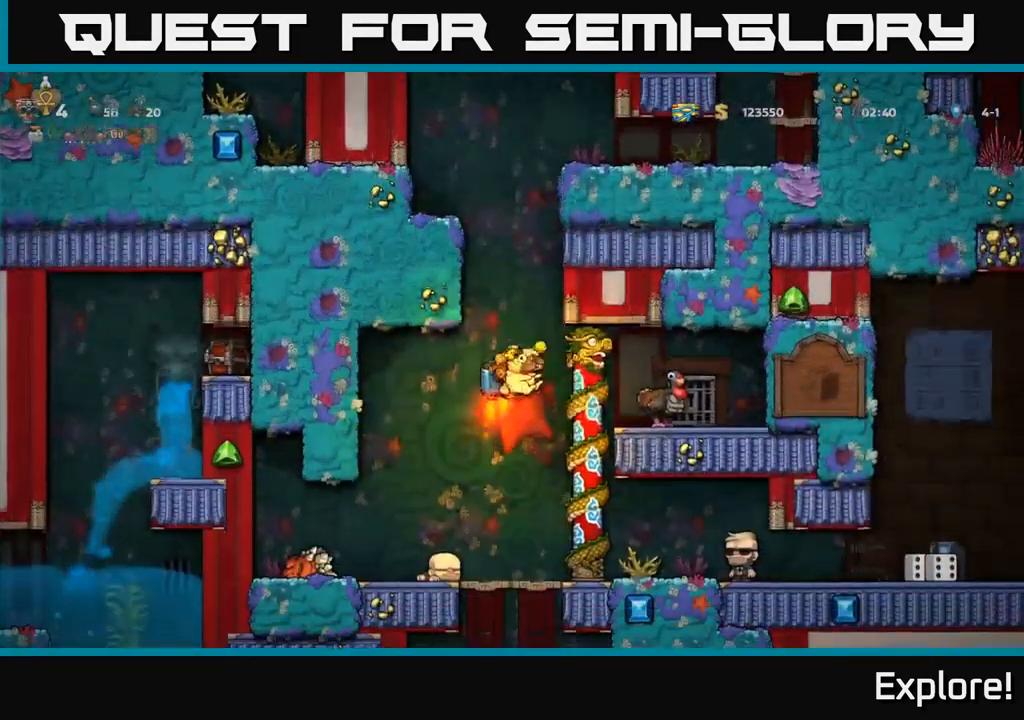
{"buttons": [], "right_stick": "center", "events": [[16, "A", "up"]]}
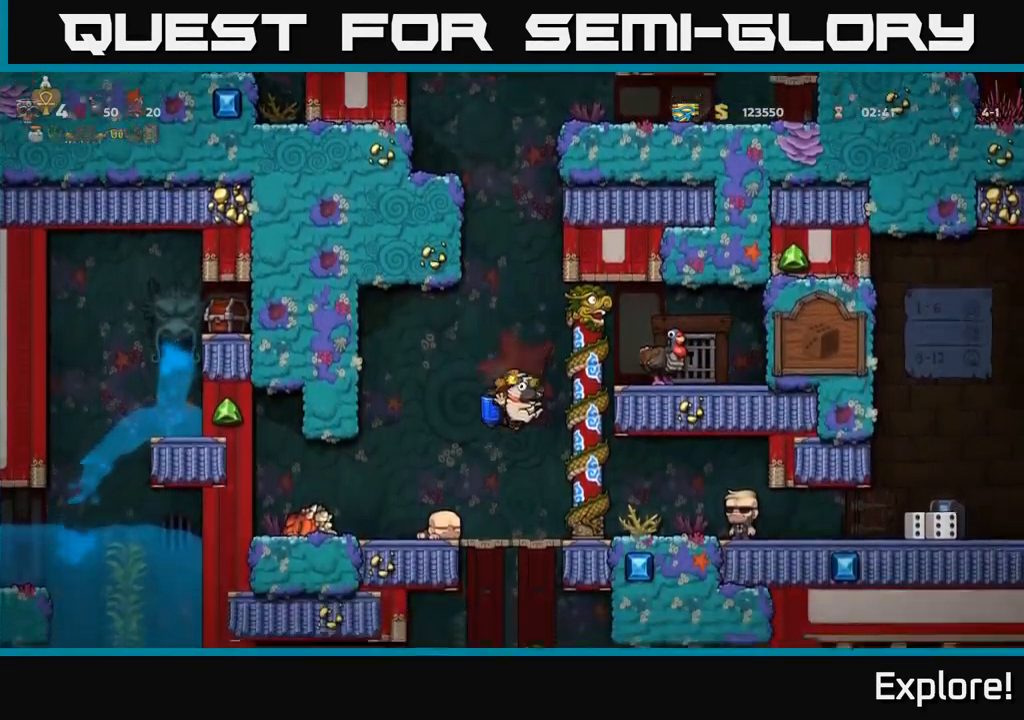
{"buttons": ["DPAD_DOWN"], "right_stick": "center", "events": [[200, "DPAD_DOWN", "down"]]}
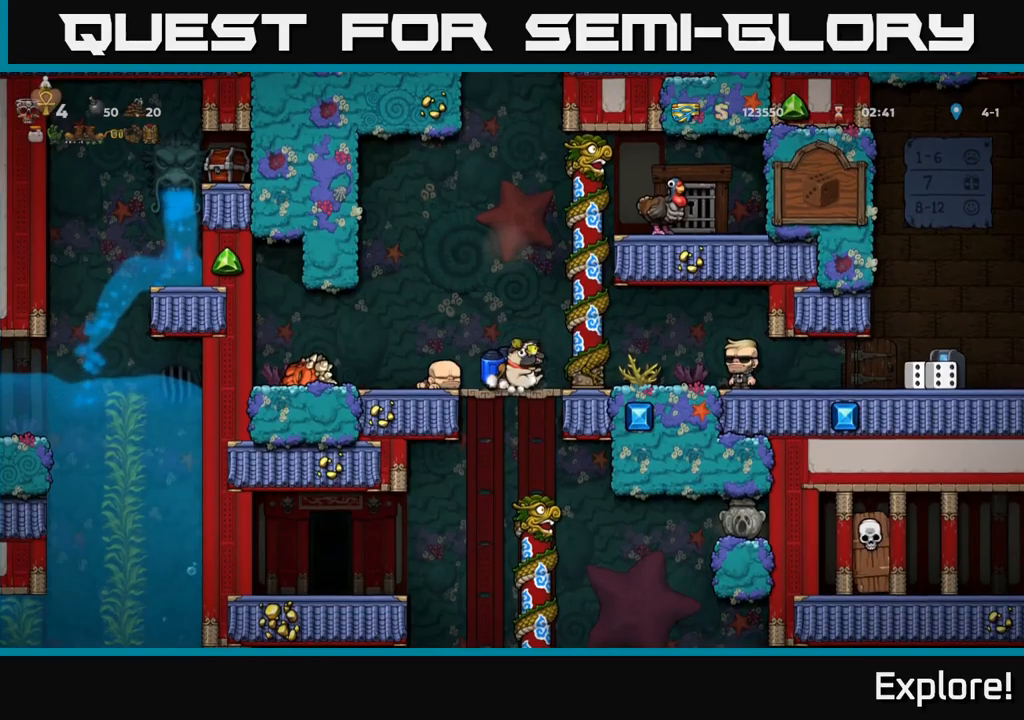
{"buttons": ["DPAD_LEFT"], "right_stick": "center", "events": [[83, "A", "down"], [183, "A", "up"], [250, "DPAD_DOWN", "up"], [450, "DPAD_LEFT", "down"]]}
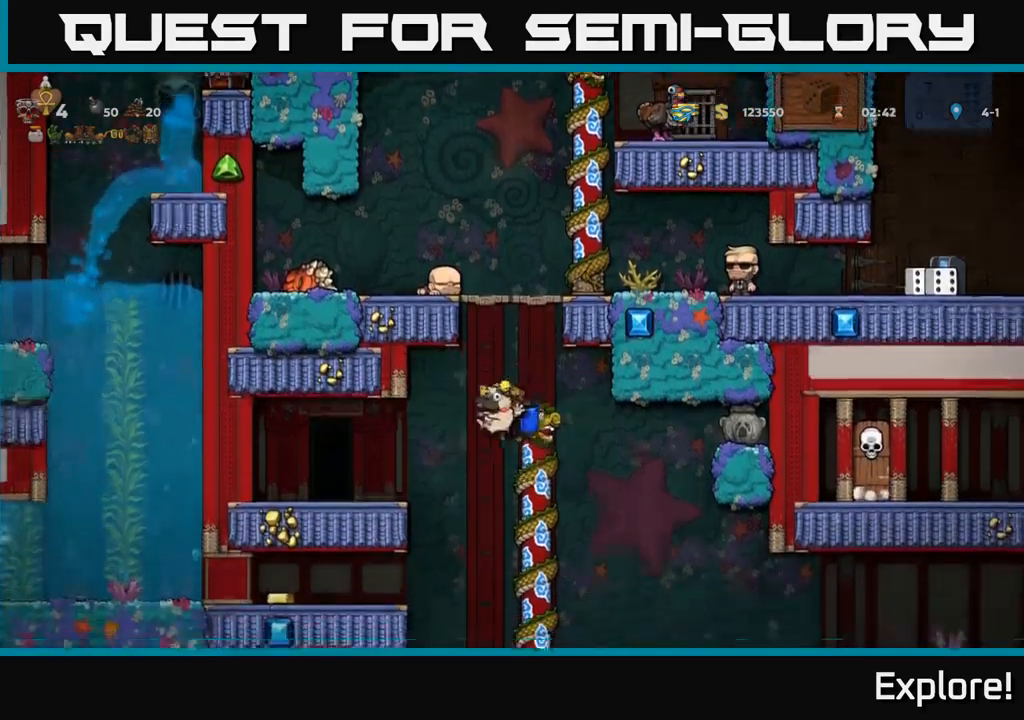
{"buttons": [], "right_stick": "center", "events": [[33, "A", "down"], [100, "A", "up"], [433, "DPAD_LEFT", "up"]]}
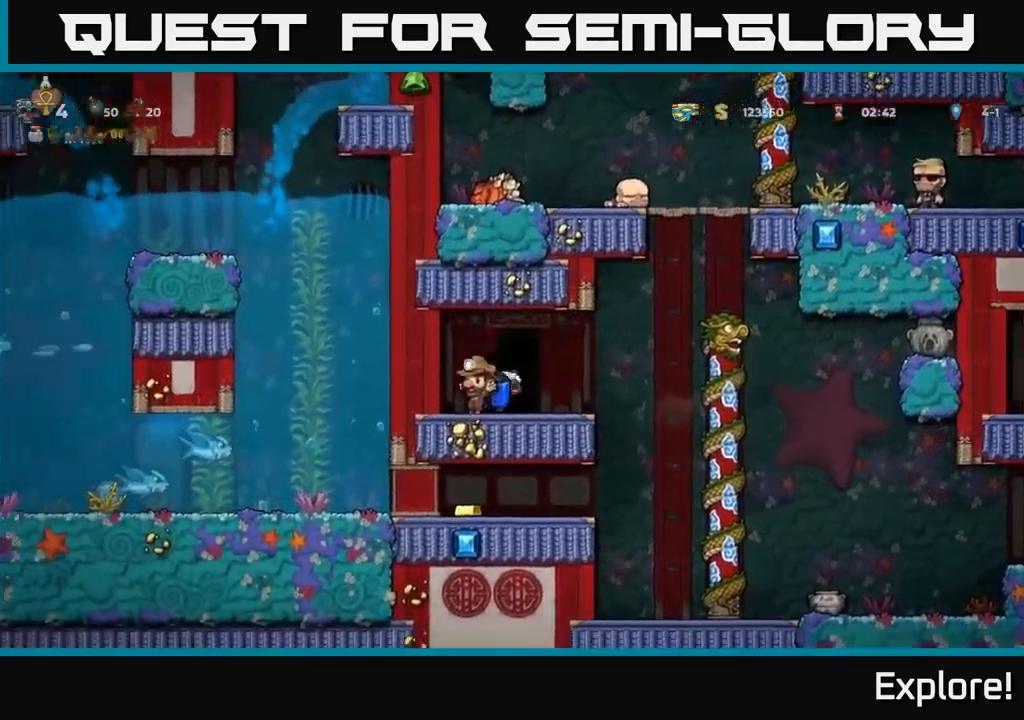
{"buttons": [], "right_stick": "center", "events": [[17, "DPAD_RIGHT", "down"], [500, "DPAD_RIGHT", "up"]]}
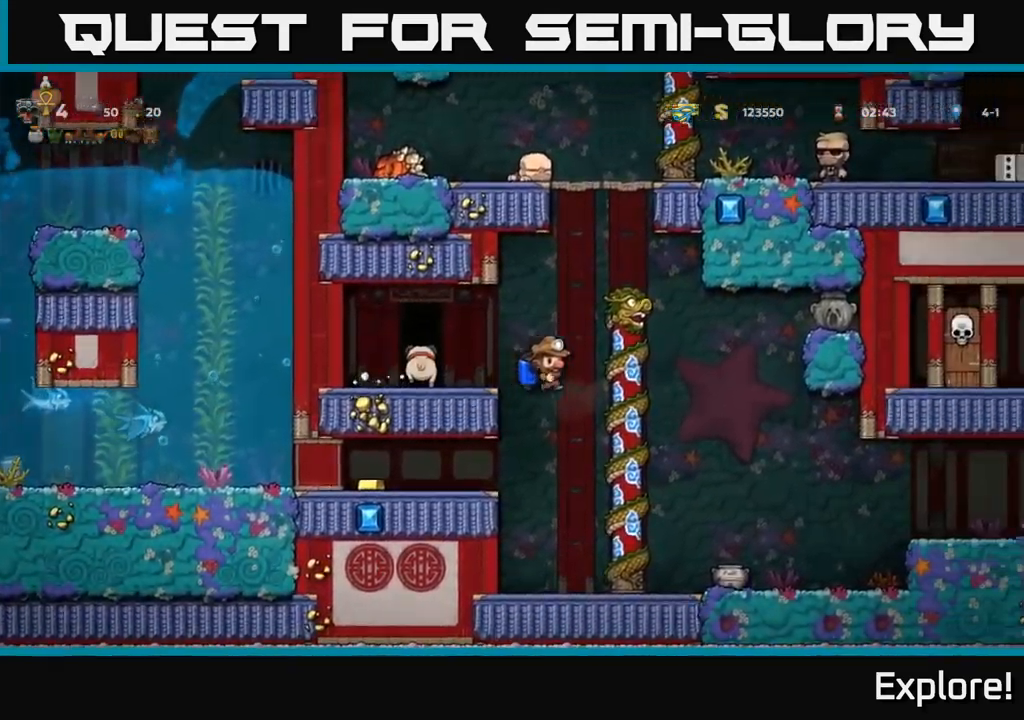
{"buttons": ["DPAD_LEFT"], "right_stick": "center", "events": [[150, "DPAD_LEFT", "down"], [333, "A", "down"], [417, "A", "up"]]}
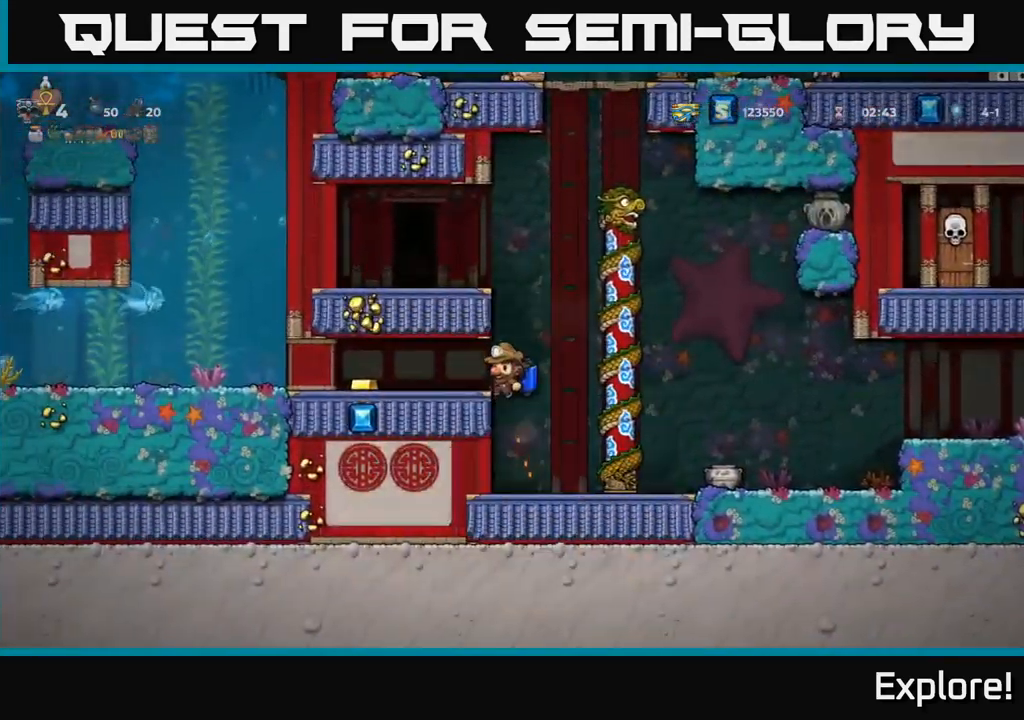
{"buttons": ["DPAD_RIGHT"], "right_stick": "center", "events": [[367, "DPAD_LEFT", "up"], [400, "DPAD_RIGHT", "down"]]}
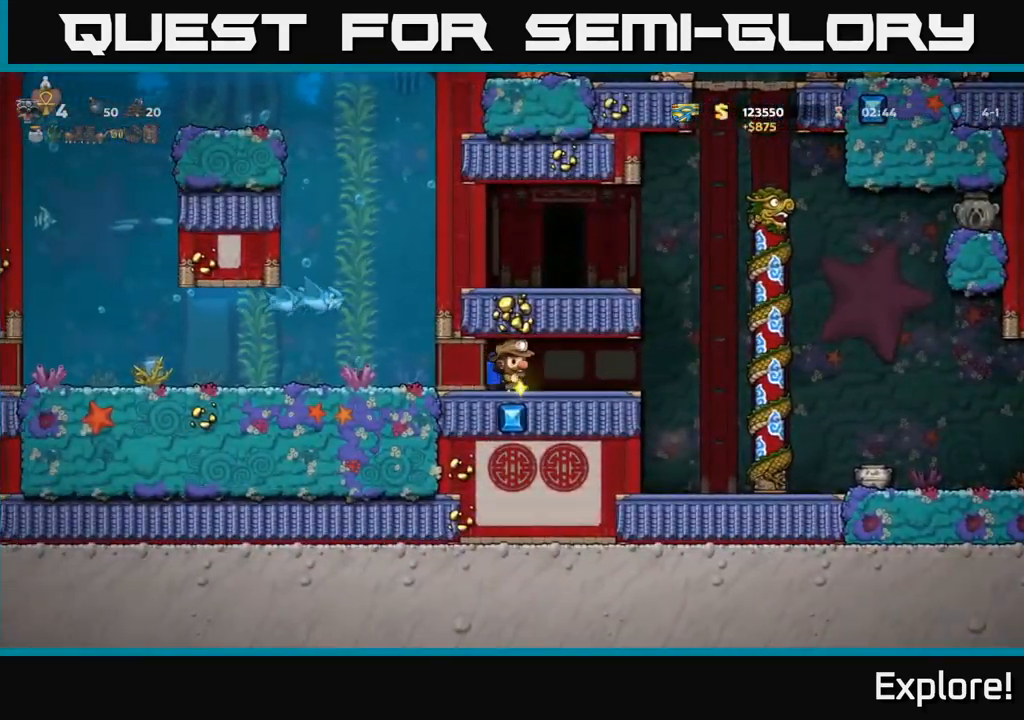
{"buttons": ["DPAD_RIGHT"], "right_stick": "center", "events": []}
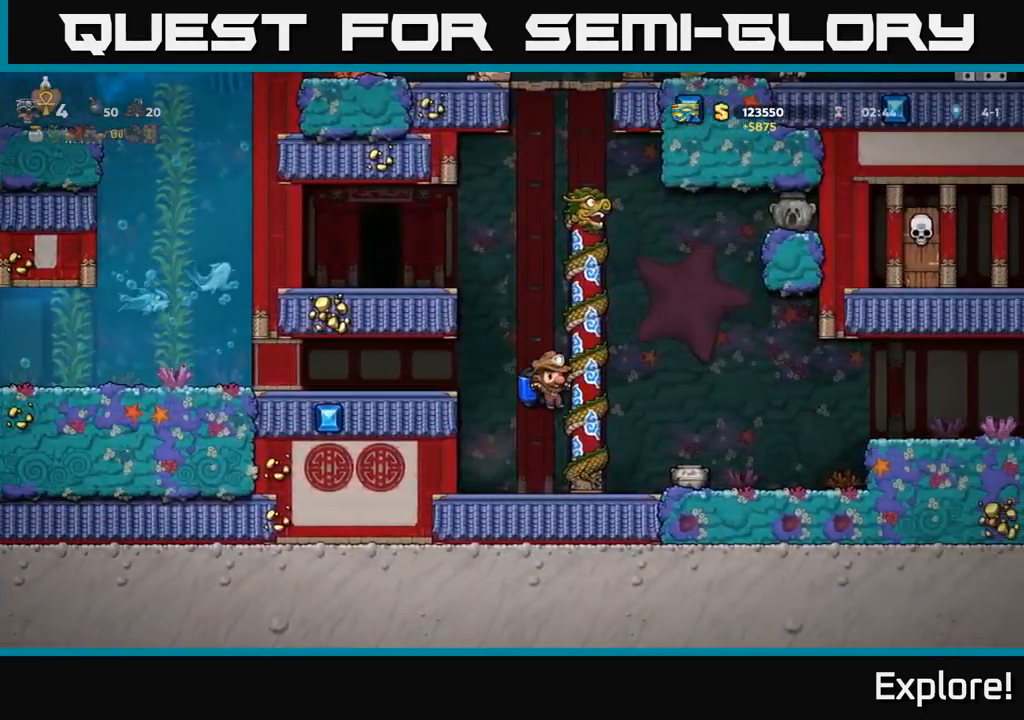
{"buttons": [], "right_stick": "center", "events": [[267, "DPAD_DOWN", "down"], [300, "DPAD_RIGHT", "up"], [383, "X", "down"], [433, "DPAD_DOWN", "up"], [483, "X", "up"]]}
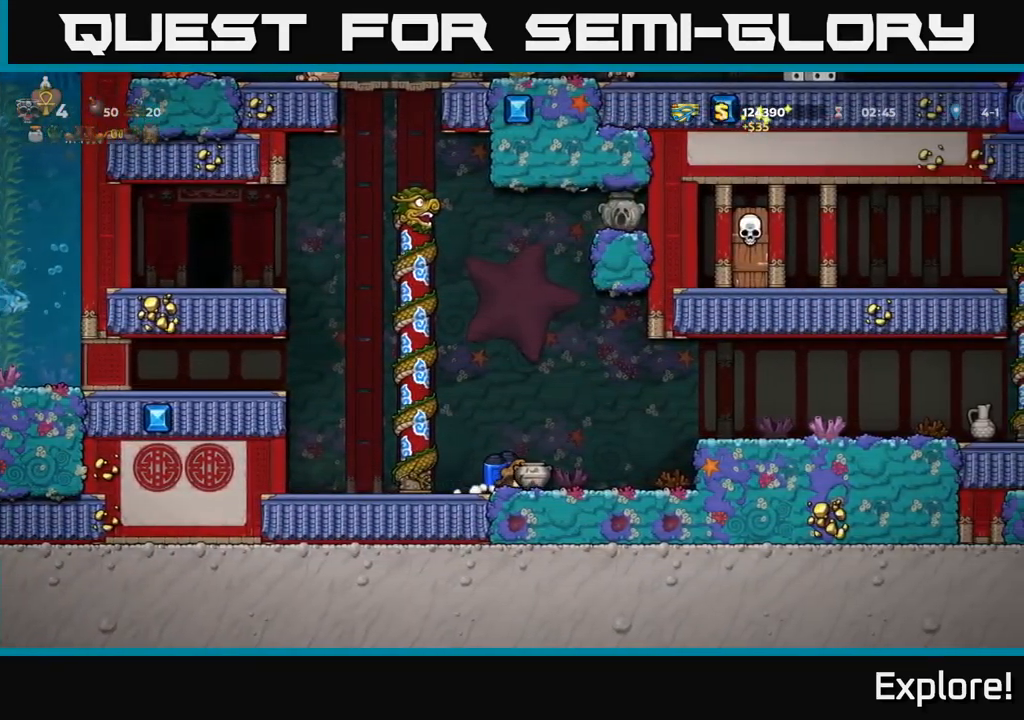
{"buttons": [], "right_stick": "center", "events": [[50, "X", "down"], [117, "X", "up"]]}
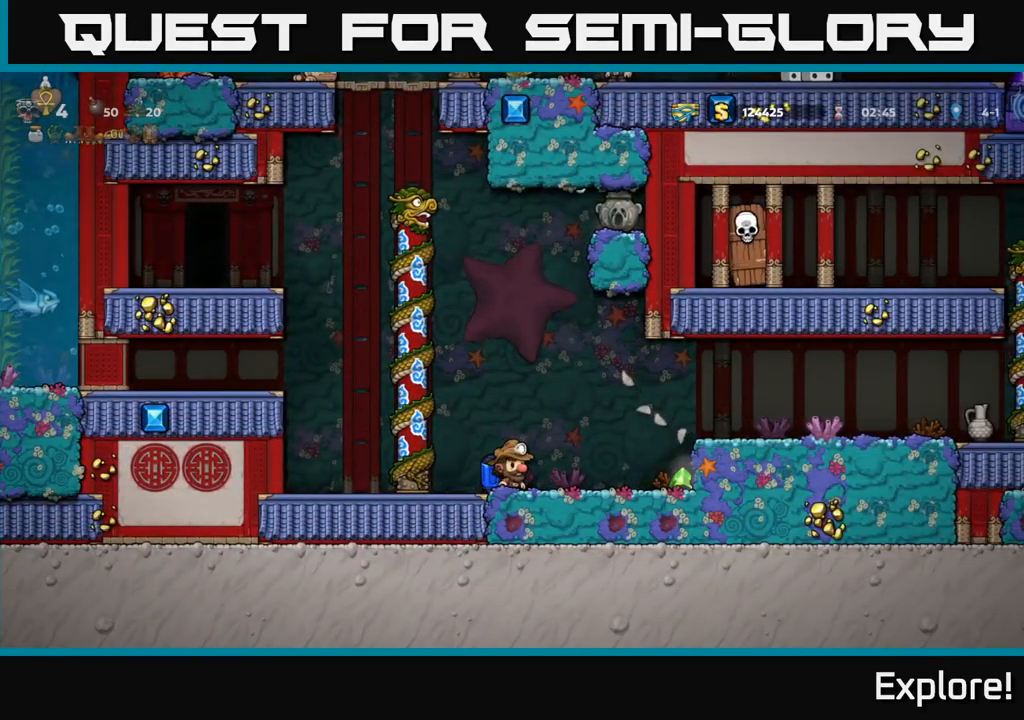
{"buttons": ["A", "DPAD_RIGHT"], "right_stick": "center", "events": [[33, "DPAD_RIGHT", "down"], [500, "A", "down"]]}
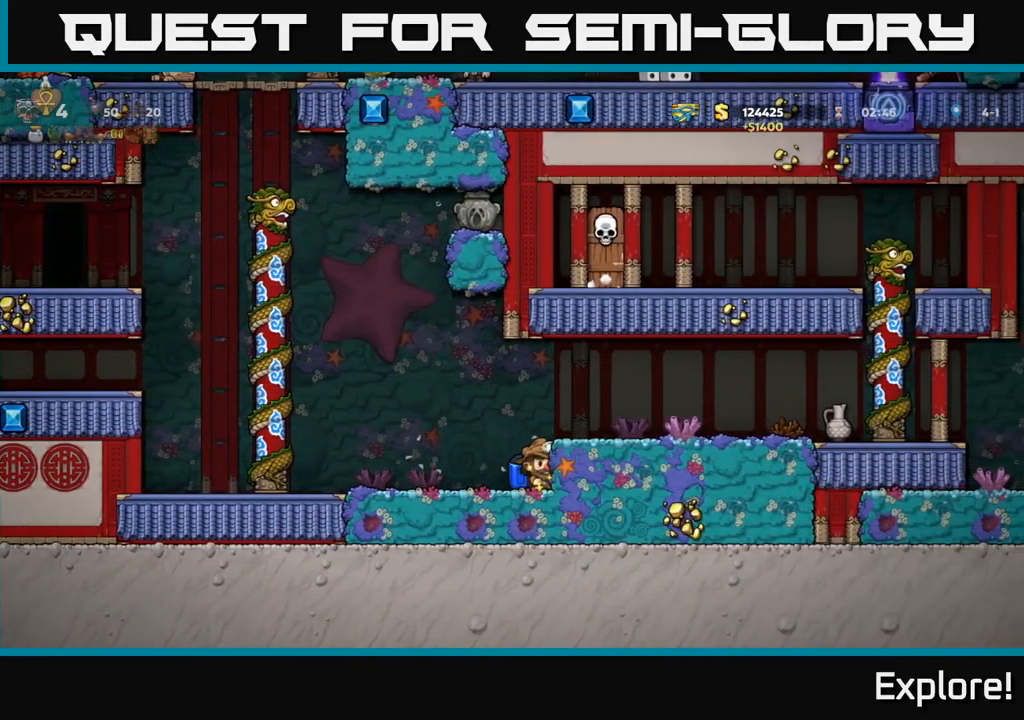
{"buttons": ["DPAD_RIGHT"], "right_stick": "center", "events": [[133, "A", "up"]]}
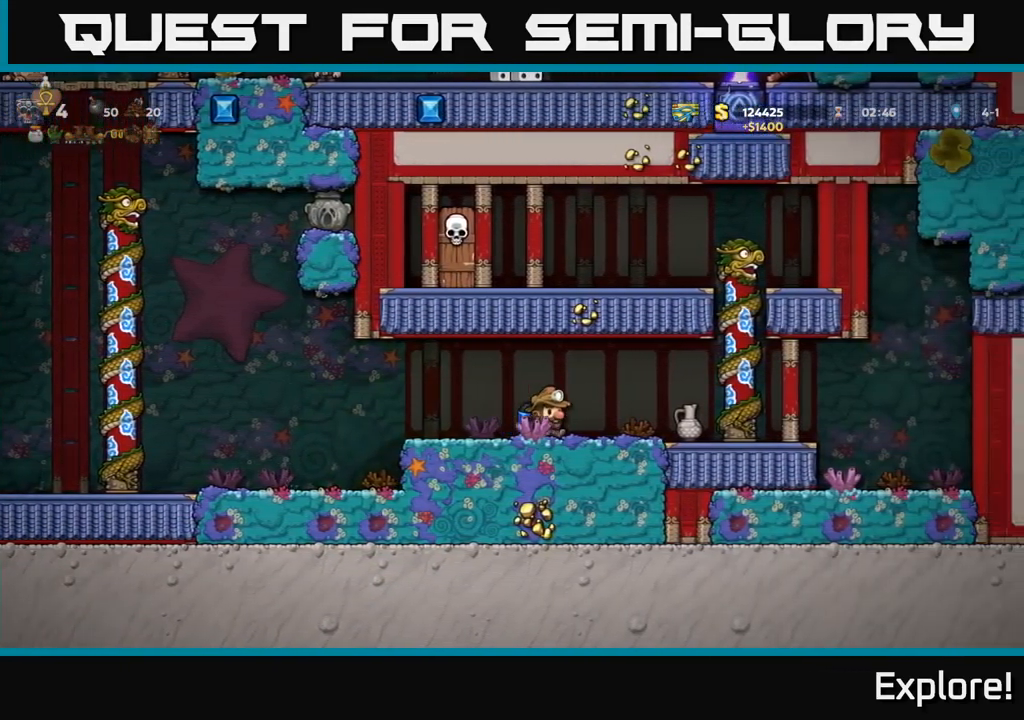
{"buttons": ["DPAD_LEFT"], "right_stick": "center", "events": [[299, "DPAD_DOWN", "down"], [333, "DPAD_RIGHT", "up"], [333, "X", "down"], [383, "DPAD_LEFT", "down"], [433, "DPAD_DOWN", "up"], [466, "X", "up"]]}
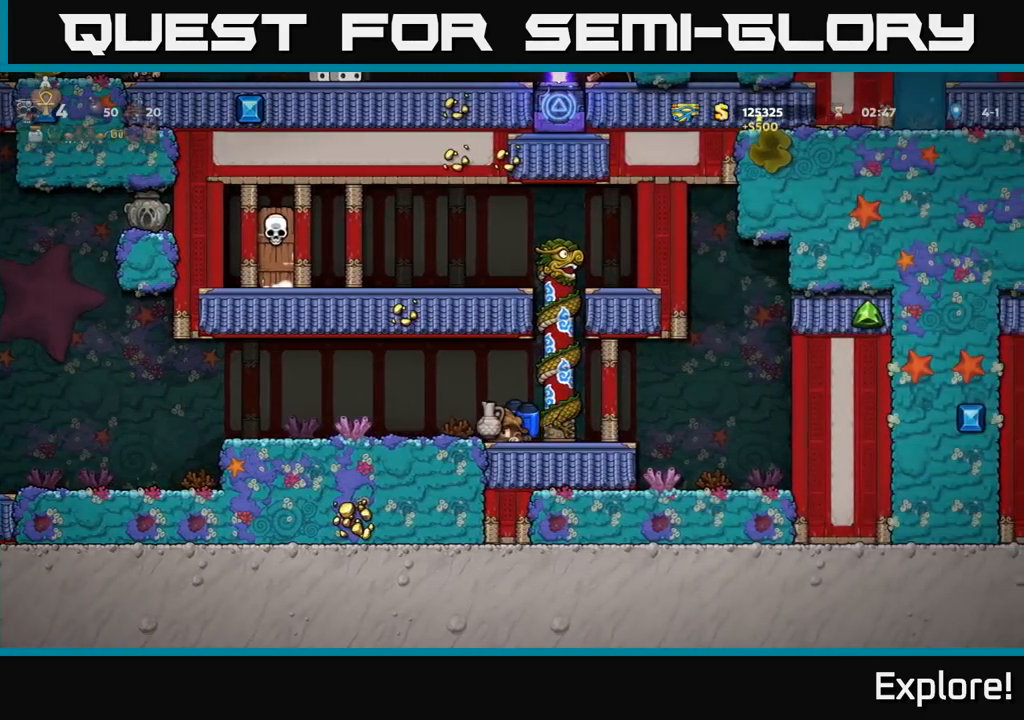
{"buttons": ["A", "DPAD_RIGHT"], "right_stick": "center", "events": [[67, "X", "down"], [117, "DPAD_LEFT", "up"], [167, "X", "up"], [184, "DPAD_RIGHT", "down"], [384, "A", "down"]]}
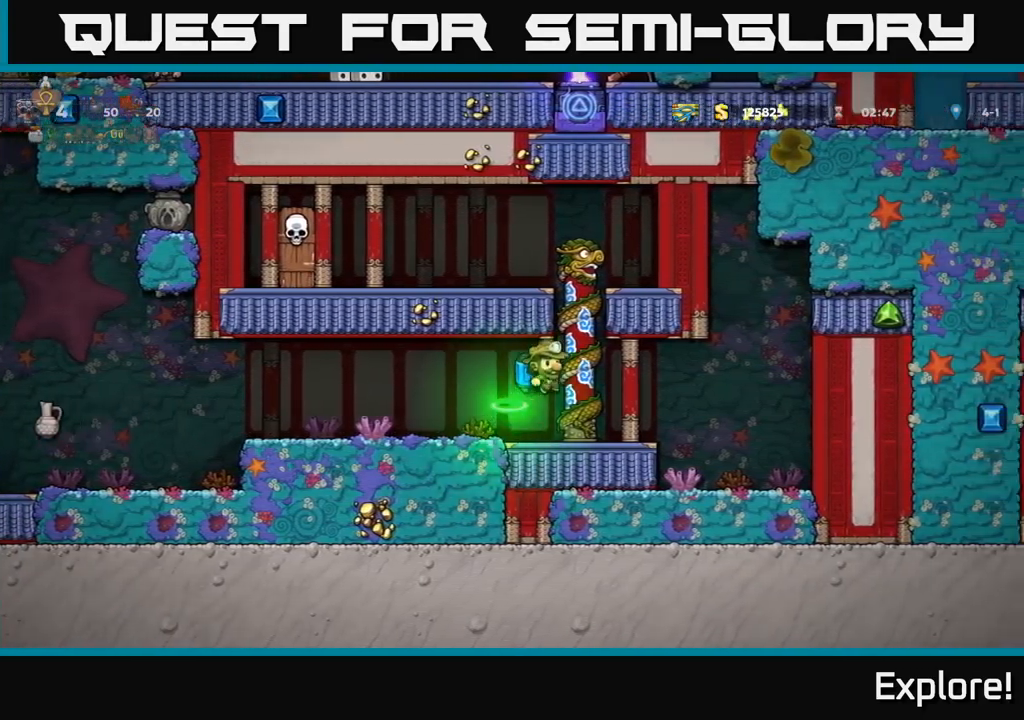
{"buttons": ["A", "DPAD_LEFT"], "right_stick": "center", "events": [[34, "A", "up"], [50, "DPAD_RIGHT", "up"], [50, "DPAD_UP", "down"], [367, "DPAD_LEFT", "down"], [384, "A", "down"], [450, "DPAD_UP", "up"]]}
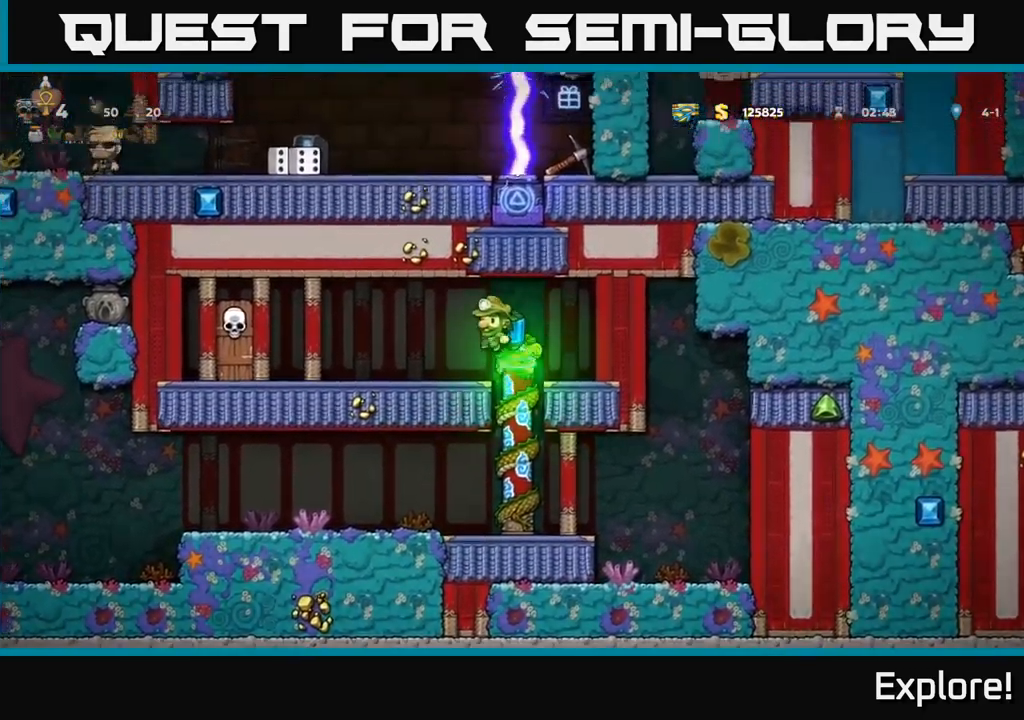
{"buttons": ["DPAD_RIGHT"], "right_stick": "center", "events": [[50, "A", "up"], [100, "X", "down"], [217, "X", "up"], [450, "DPAD_LEFT", "up"], [500, "DPAD_RIGHT", "down"]]}
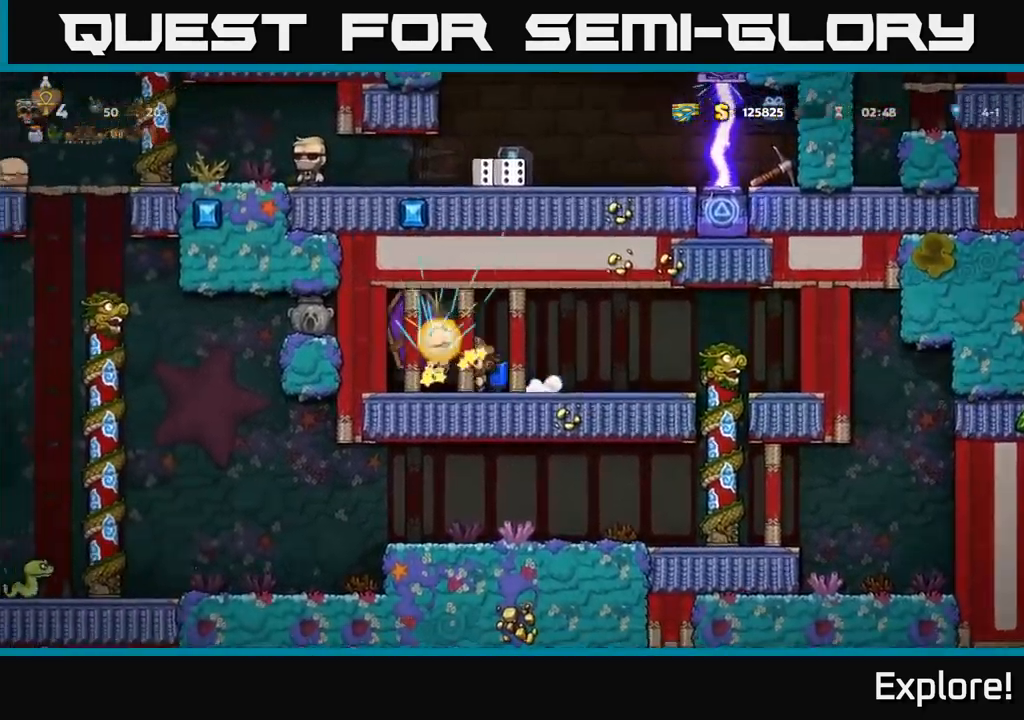
{"buttons": ["DPAD_RIGHT"], "right_stick": "center", "events": []}